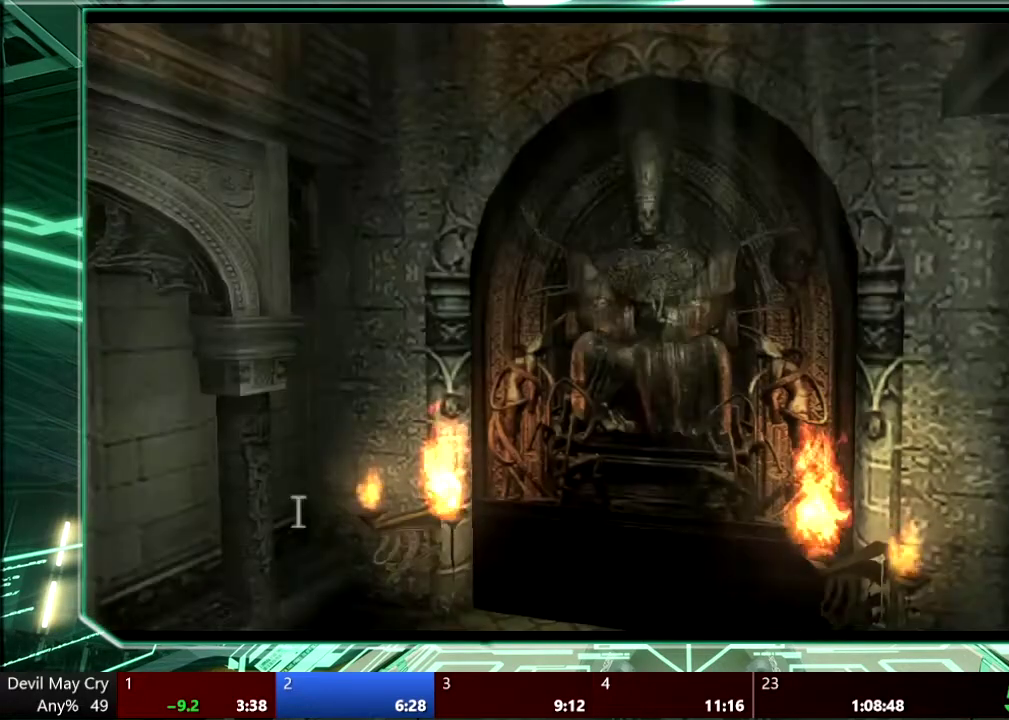
Gameplay with a controller (PlayStation layout); each line is a JSON object with the inputs held at the frame after it. "events" lists button and stick changes between this image and that frame as [ms after this image, input, new state], when the widget could be followed in between. This overlay highlights the sticks when they move; stick clicks (L3 R3) are not distinguishable. Not read: CROSS HOME L1 L3 R1 R3 SELECT SQUARE START TOUCHPAD.
{"buttons": ["CIRCLE"], "left_stick": "center", "right_stick": "center", "events": [[33, "CIRCLE", "down"], [267, "CIRCLE", "up"], [333, "CIRCLE", "down"]]}
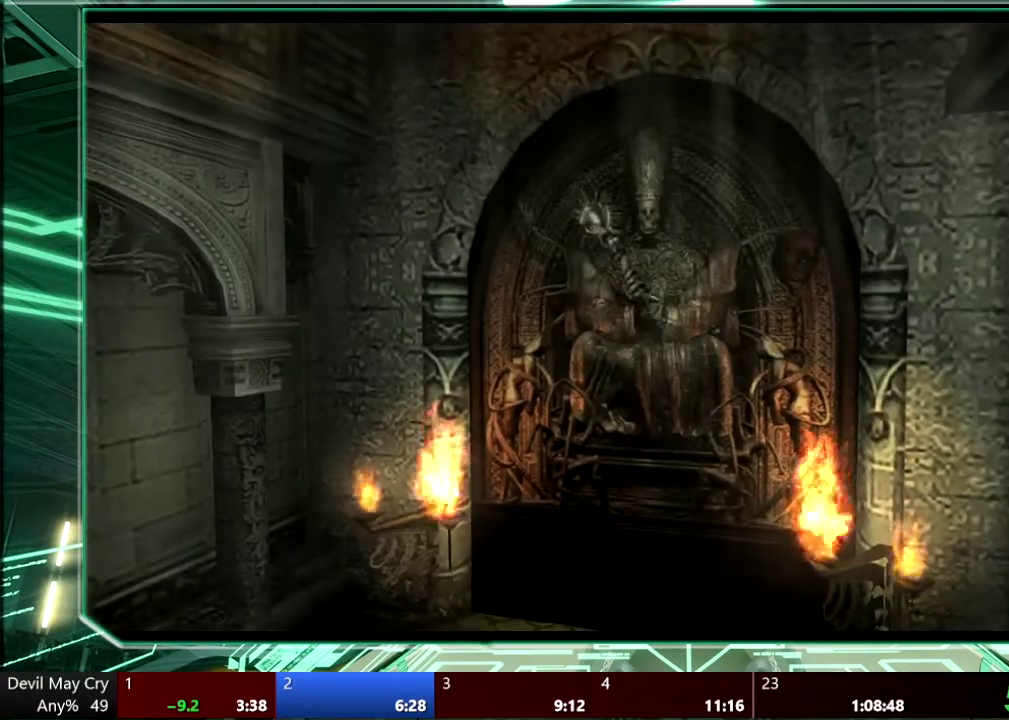
{"buttons": [], "left_stick": "center", "right_stick": "center", "events": [[233, "CIRCLE", "up"], [400, "CIRCLE", "down"], [467, "CIRCLE", "up"]]}
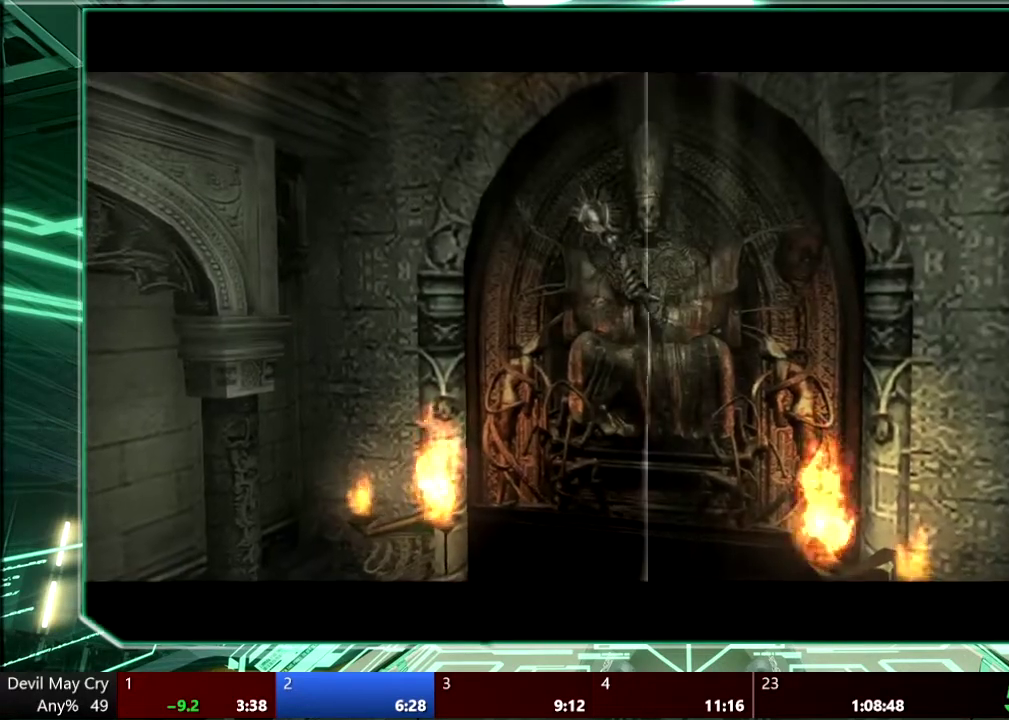
{"buttons": [], "left_stick": "center", "right_stick": "center", "events": []}
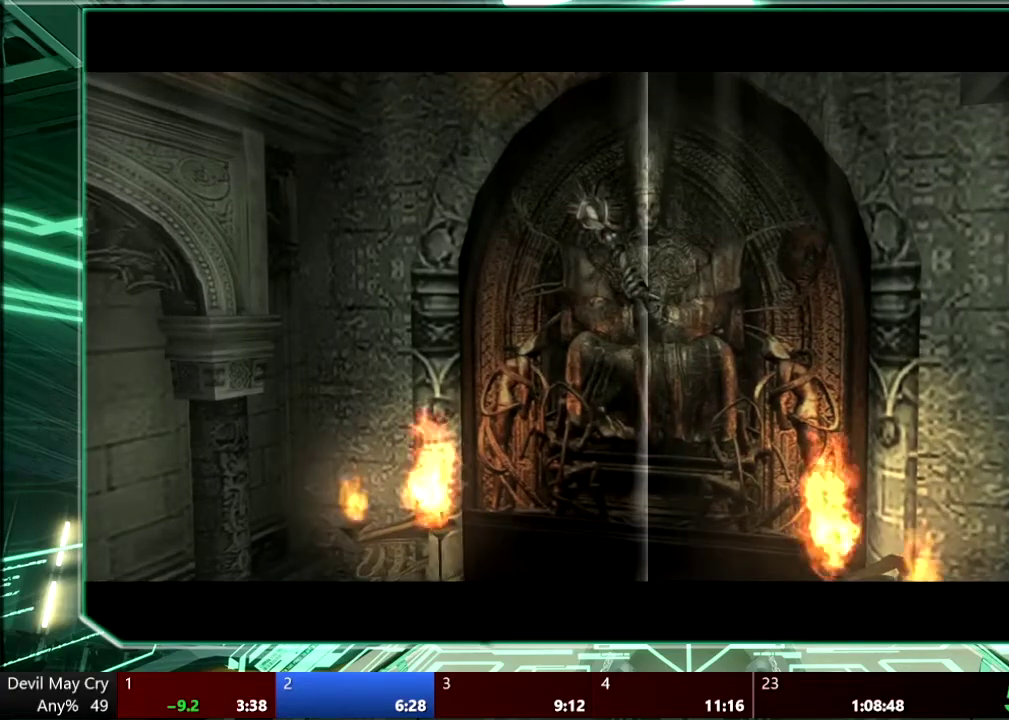
{"buttons": [], "left_stick": "center", "right_stick": "center", "events": []}
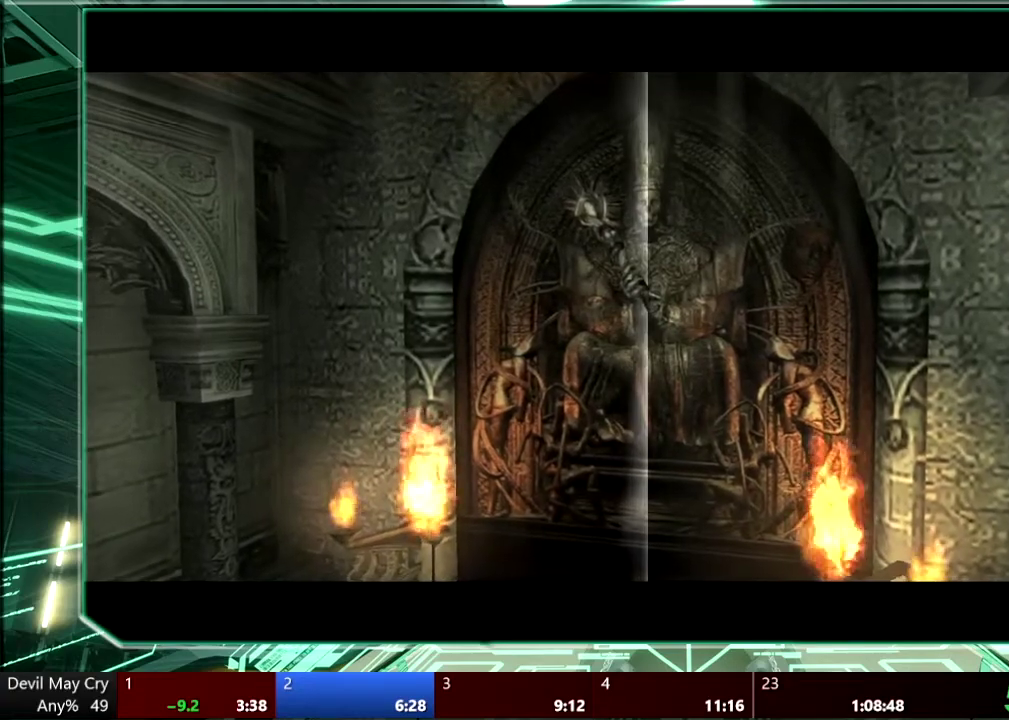
{"buttons": [], "left_stick": "center", "right_stick": "center", "events": []}
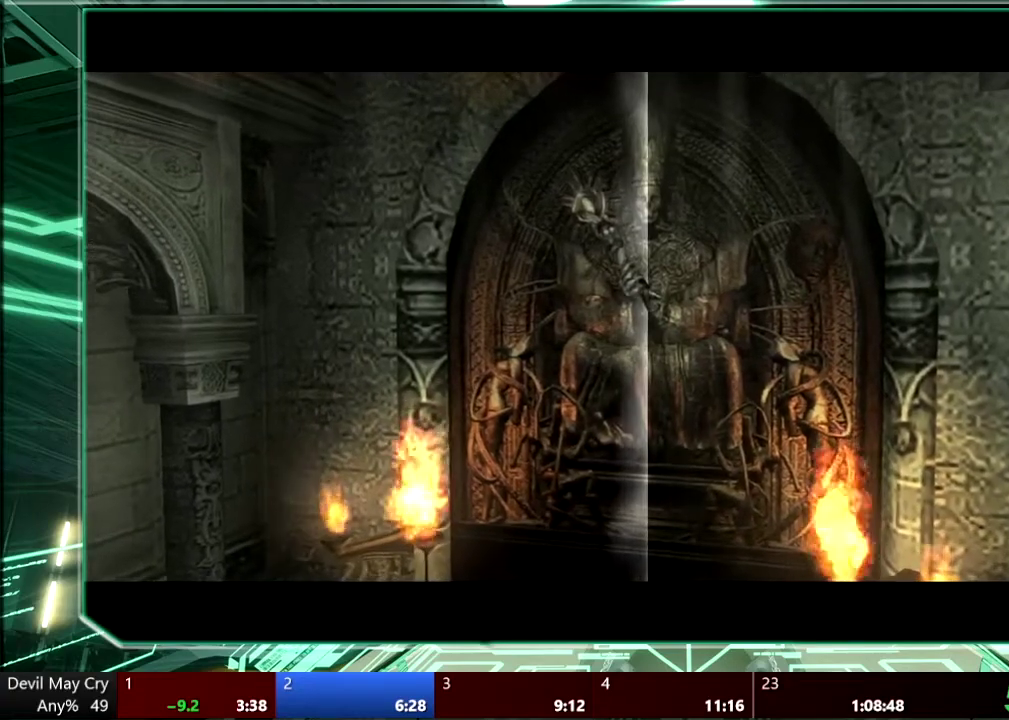
{"buttons": [], "left_stick": "center", "right_stick": "center"}
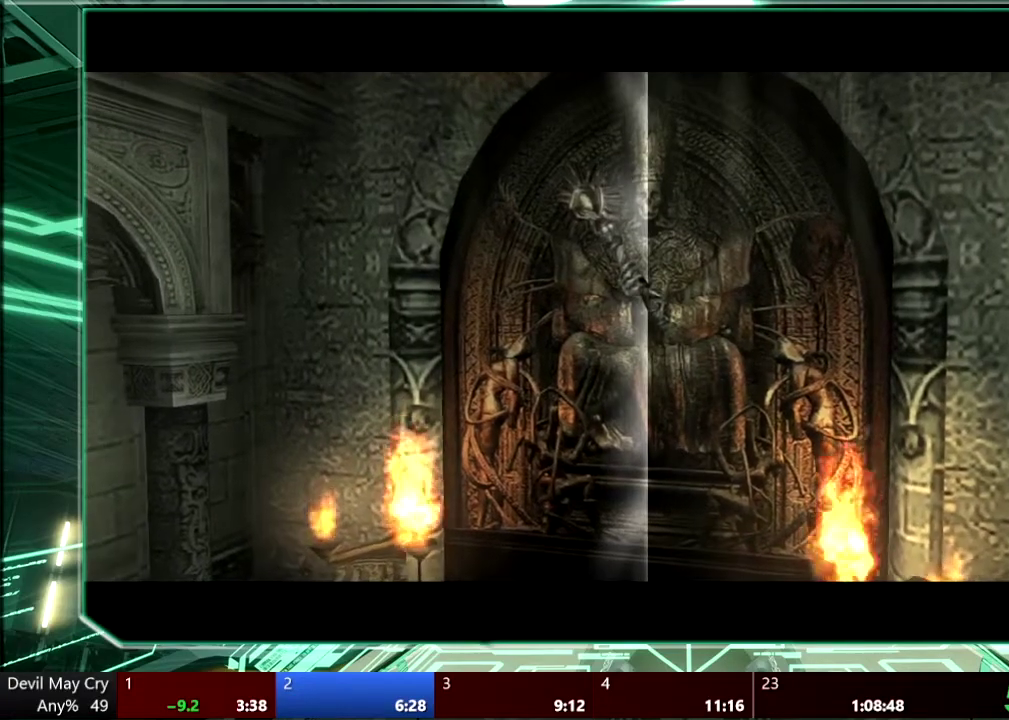
{"buttons": [], "left_stick": "center", "right_stick": "center"}
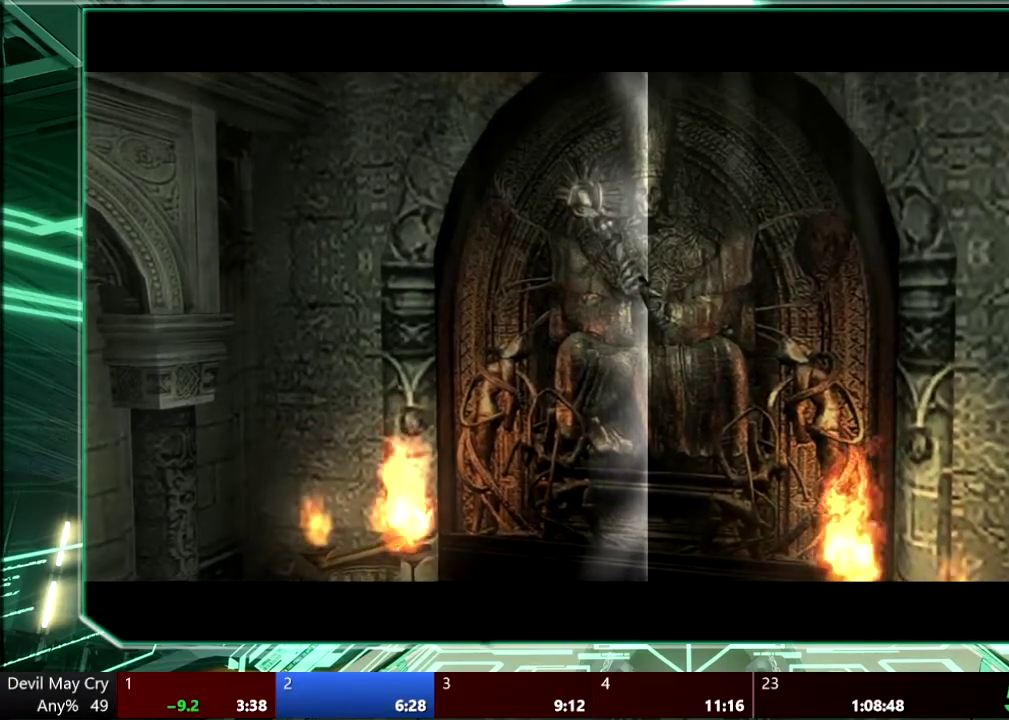
{"buttons": [], "left_stick": "center", "right_stick": "center", "events": []}
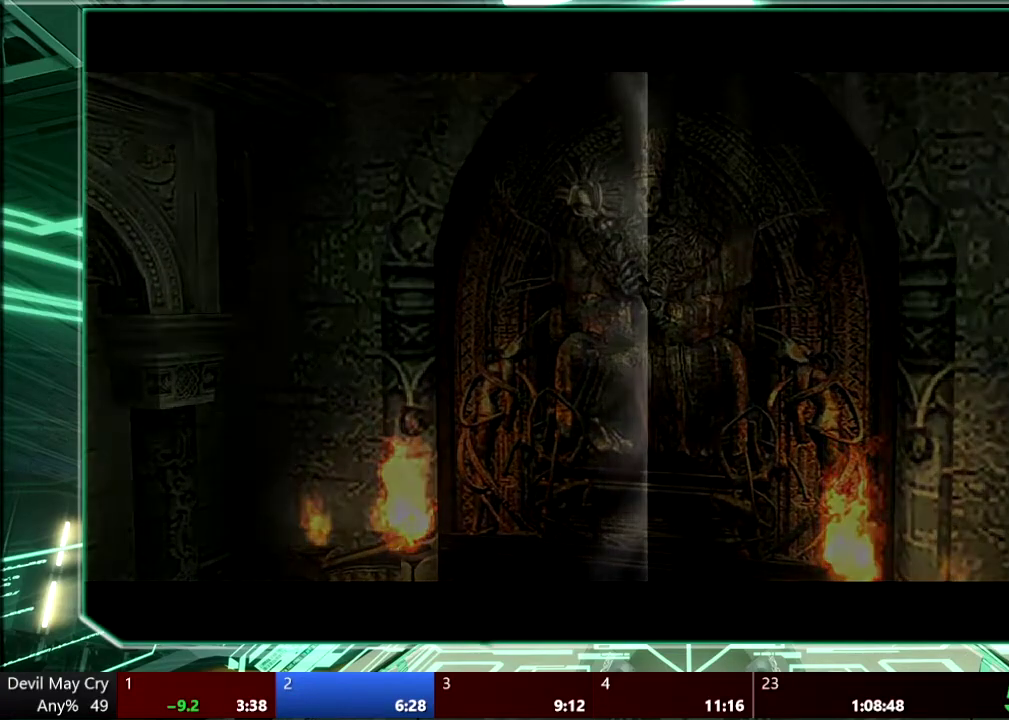
{"buttons": [], "left_stick": "center", "right_stick": "center", "events": []}
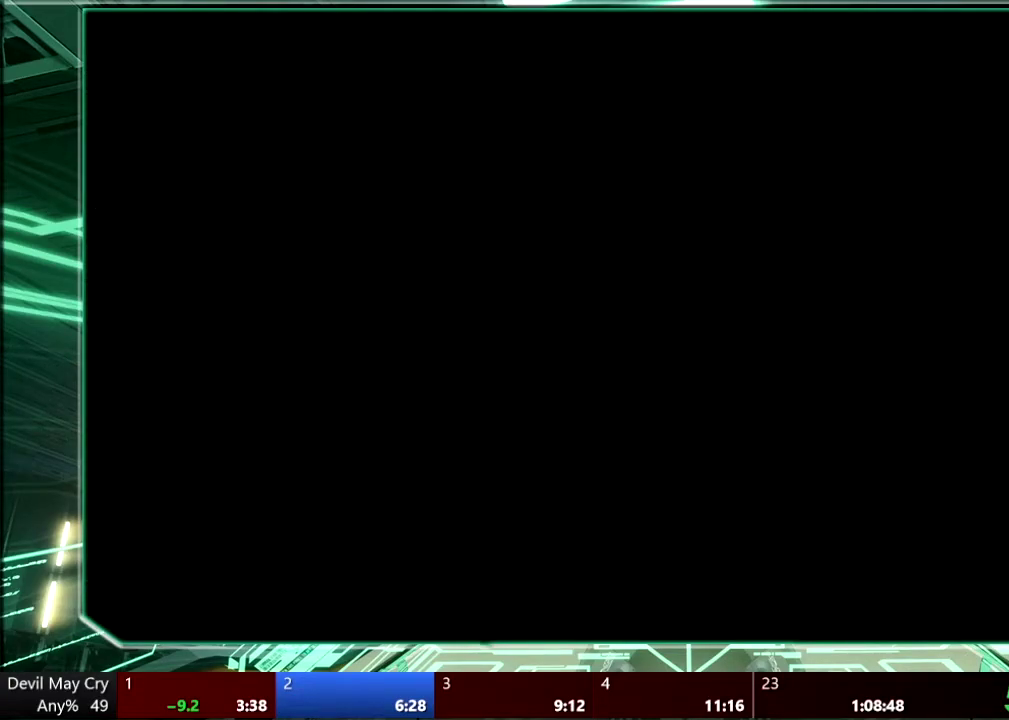
{"buttons": [], "left_stick": "center", "right_stick": "center", "events": []}
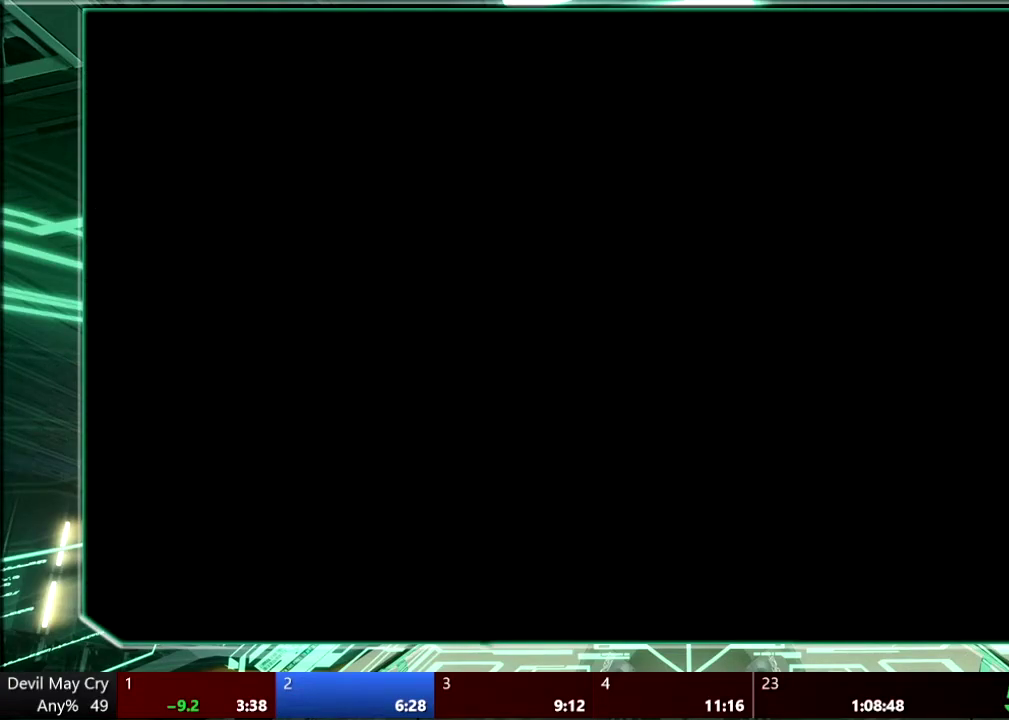
{"buttons": ["CIRCLE"], "left_stick": "center", "right_stick": "center", "events": [[500, "CIRCLE", "down"]]}
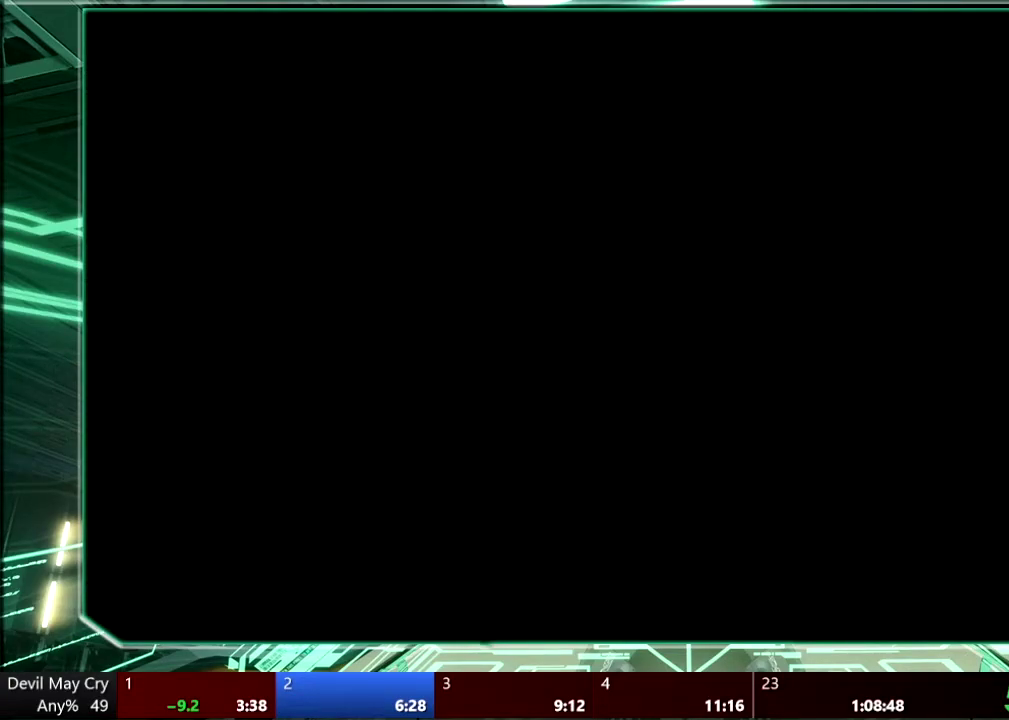
{"buttons": ["CIRCLE"], "left_stick": "center", "right_stick": "center", "events": [[100, "CIRCLE", "up"], [167, "CIRCLE", "down"], [400, "CIRCLE", "up"], [500, "CIRCLE", "down"]]}
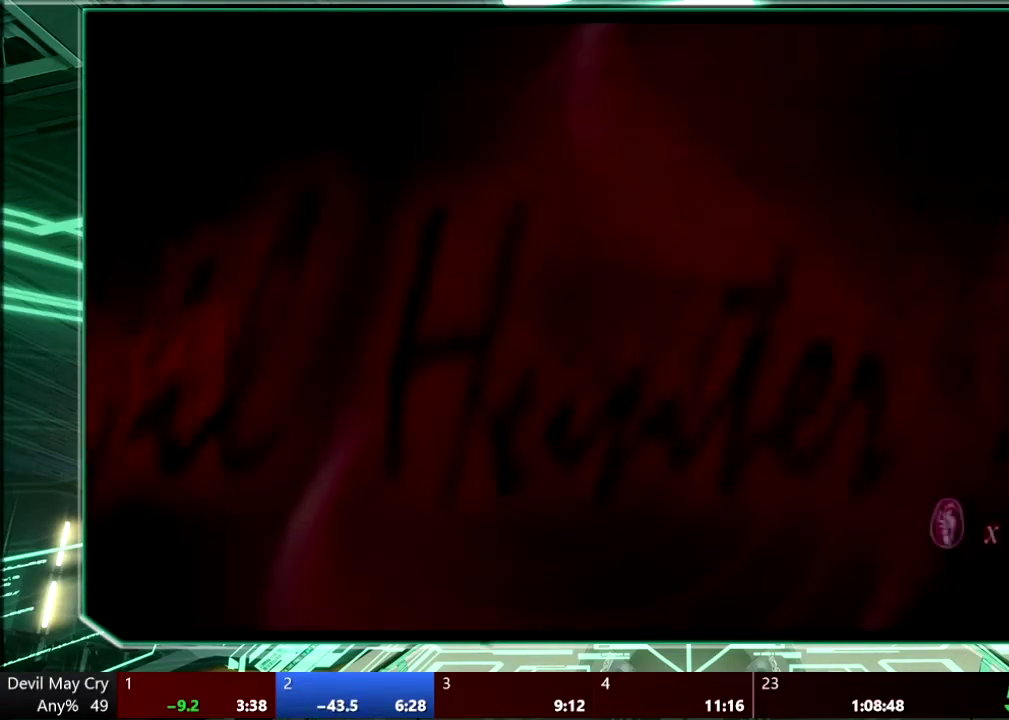
{"buttons": ["CIRCLE"], "left_stick": "center", "right_stick": "center", "events": [[300, "CIRCLE", "up"], [467, "CIRCLE", "down"]]}
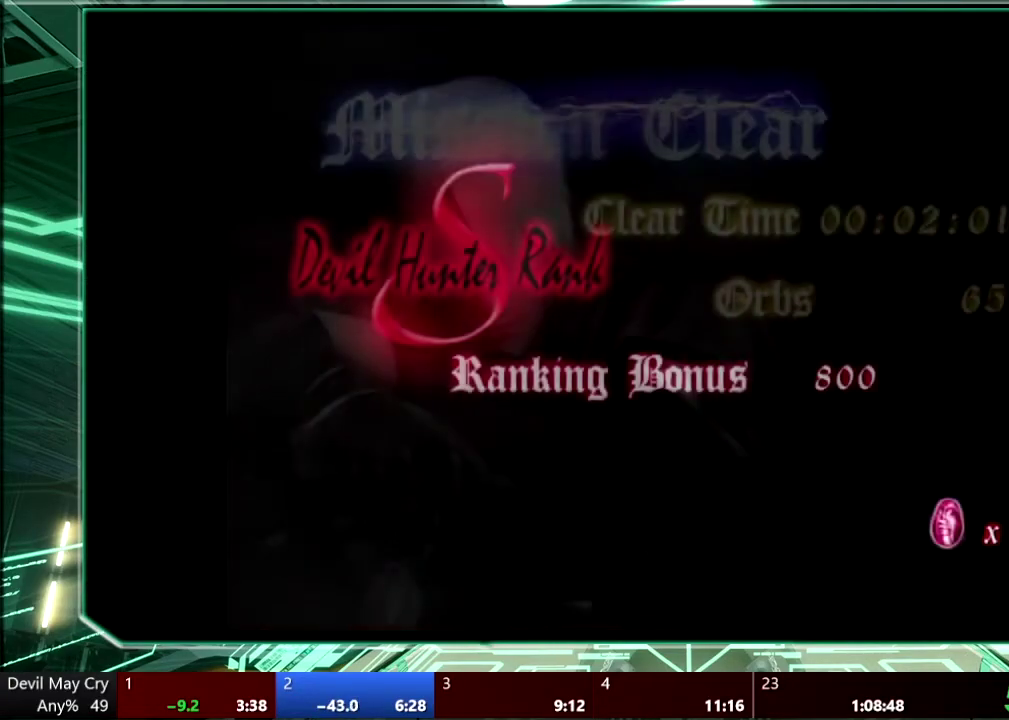
{"buttons": ["CIRCLE"], "left_stick": "center", "right_stick": "center", "events": [[200, "CIRCLE", "up"], [300, "CIRCLE", "down"], [400, "CIRCLE", "up"], [500, "CIRCLE", "down"]]}
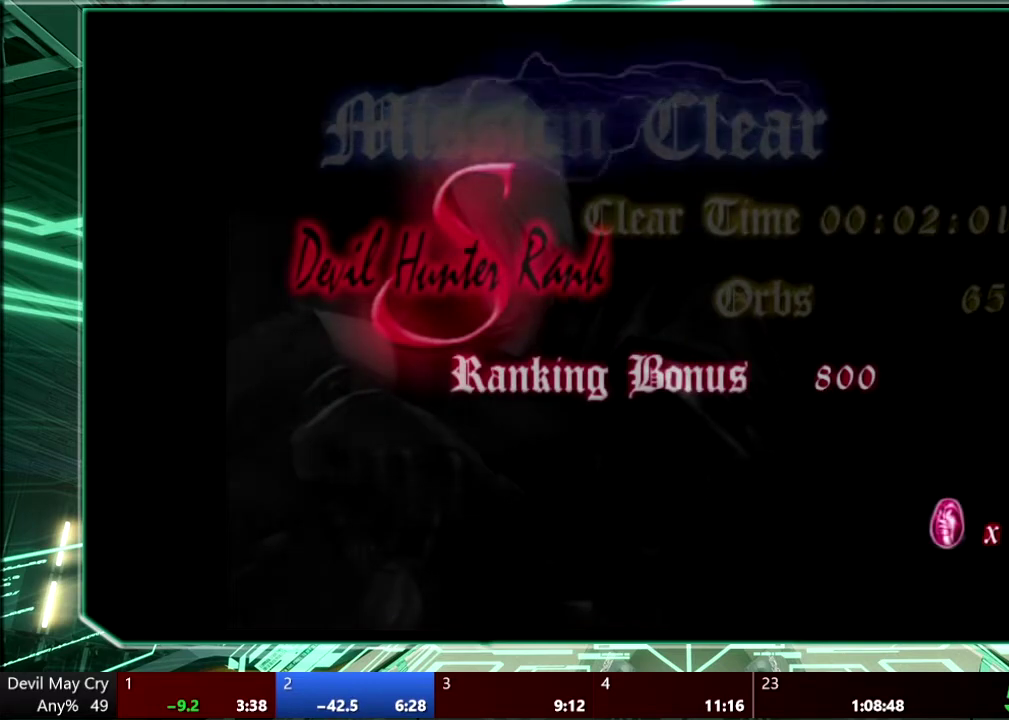
{"buttons": [], "left_stick": "center", "right_stick": "center", "events": [[100, "CIRCLE", "up"], [200, "CIRCLE", "down"], [267, "CIRCLE", "up"], [367, "CIRCLE", "down"], [467, "CIRCLE", "up"]]}
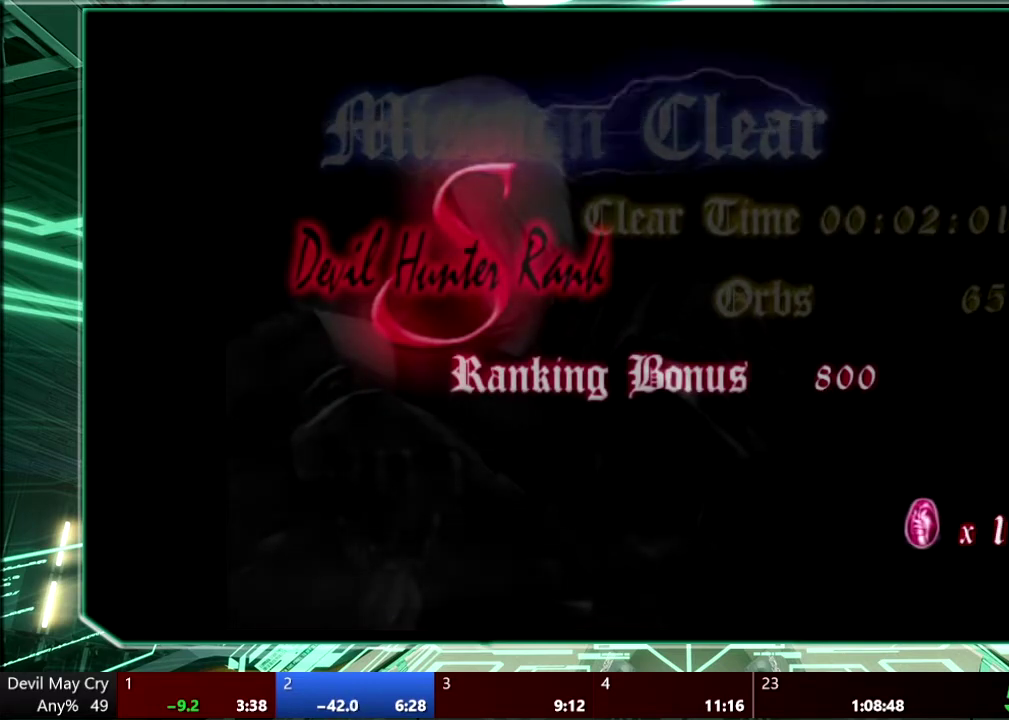
{"buttons": [], "left_stick": "center", "right_stick": "center", "events": [[67, "CIRCLE", "down"], [133, "CIRCLE", "up"], [233, "CIRCLE", "down"], [367, "CIRCLE", "up"], [433, "CIRCLE", "down"], [500, "CIRCLE", "up"]]}
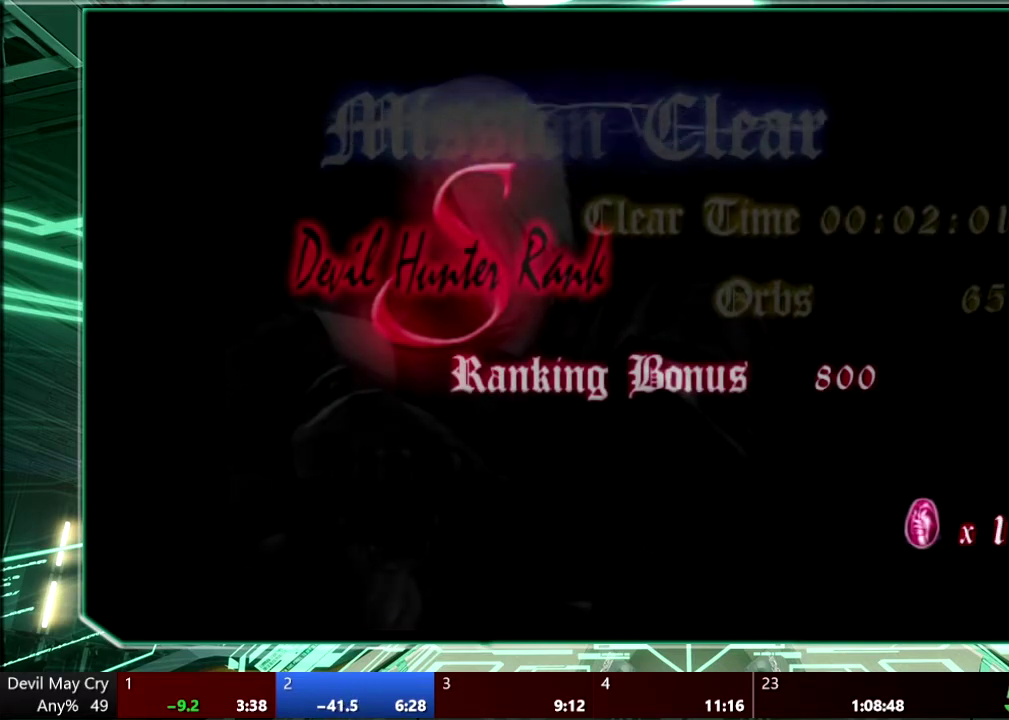
{"buttons": ["CIRCLE"], "left_stick": "center", "right_stick": "center", "events": [[100, "CIRCLE", "down"], [167, "CIRCLE", "up"], [467, "CIRCLE", "down"]]}